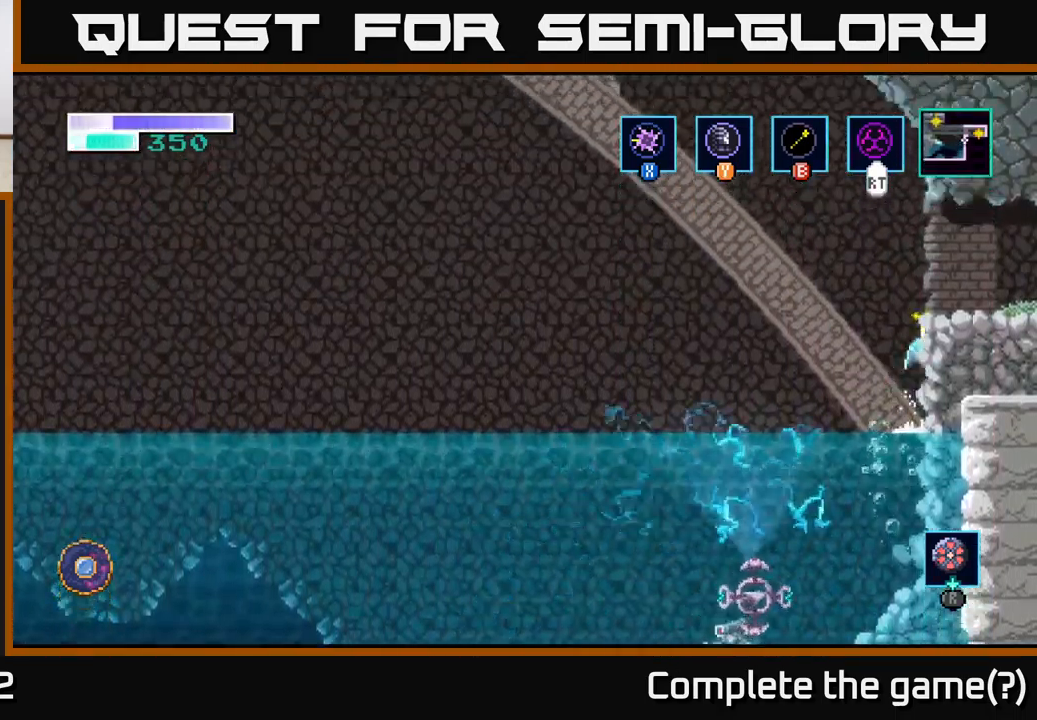
Gameplay with a controller (Xbox layout); each line is a JSON object with the inputs held at the frame after it. "events" lists button and stick changes between this image and that frame as [ms after this image, input, new state], when the widget could be followed in between.
{"buttons": [], "left_stick": "right", "right_stick": "center", "events": [[283, "left_stick", "right"]]}
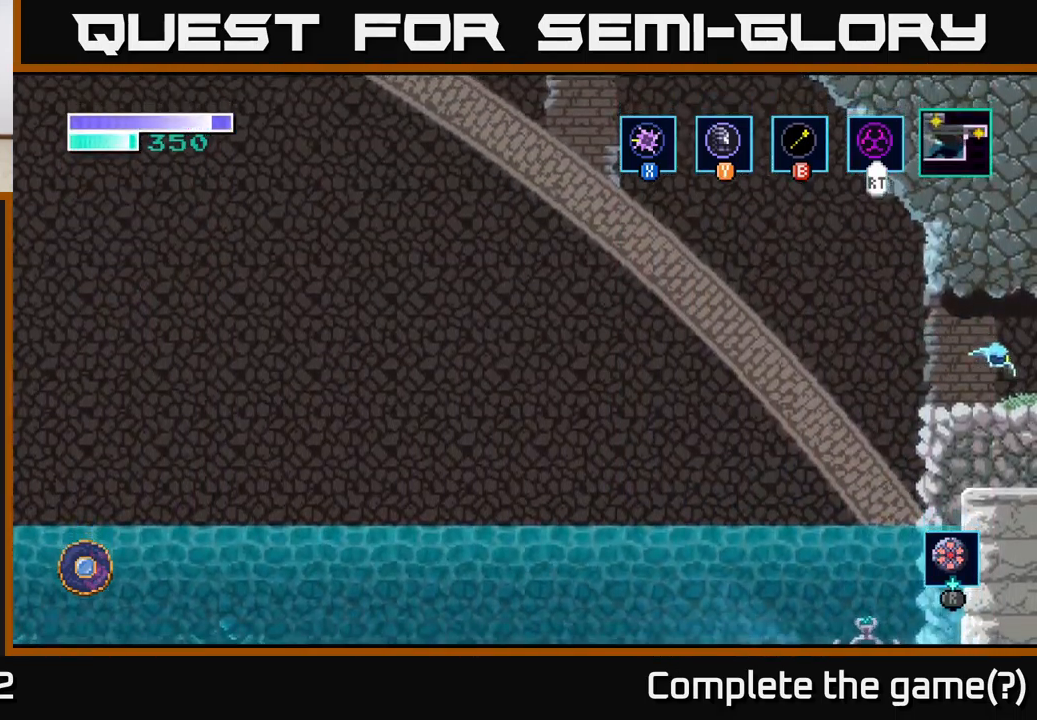
{"buttons": [], "left_stick": "center", "right_stick": "center", "events": [[367, "left_stick", "center"]]}
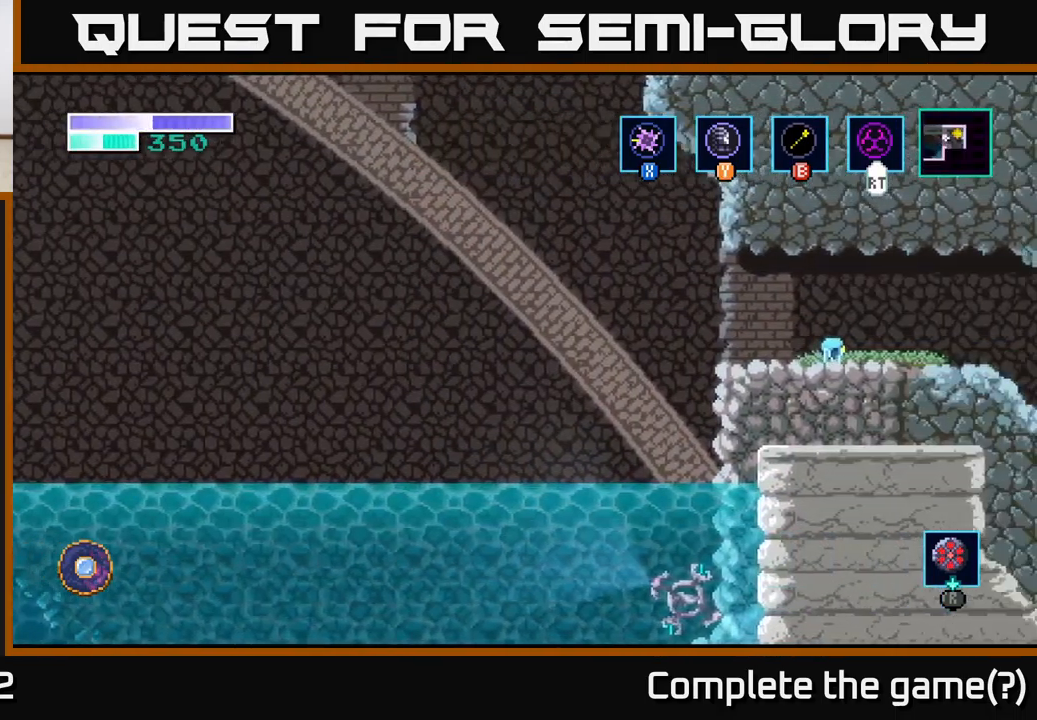
{"buttons": [], "left_stick": "right", "right_stick": "center", "events": [[217, "left_stick", "right"]]}
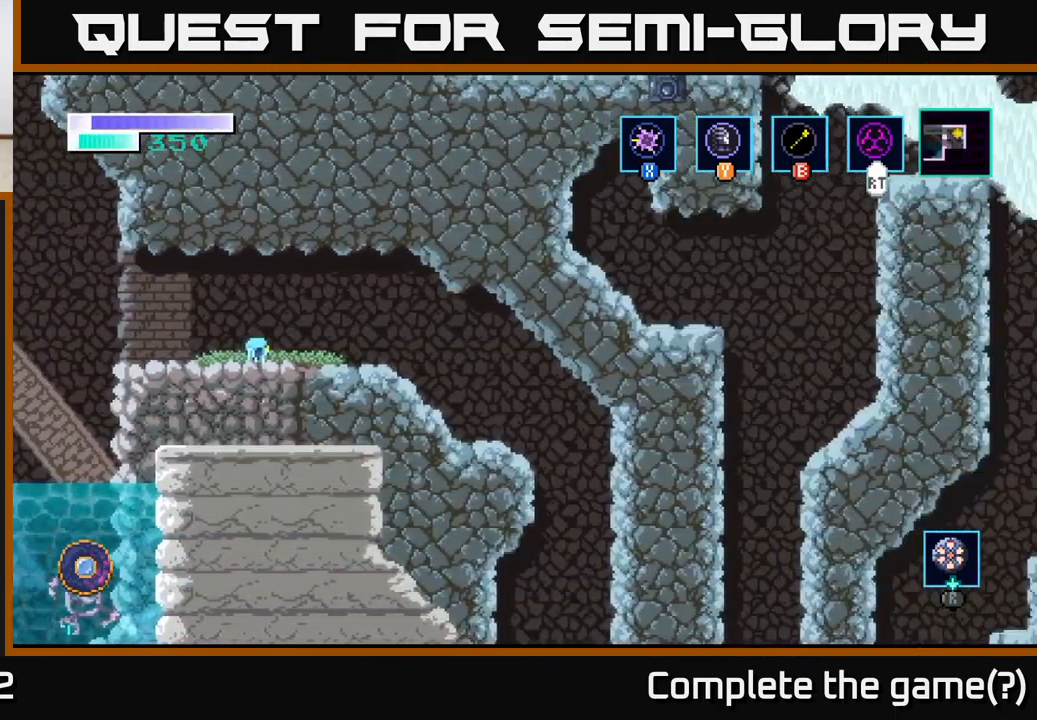
{"buttons": [], "left_stick": "right", "right_stick": "center", "events": []}
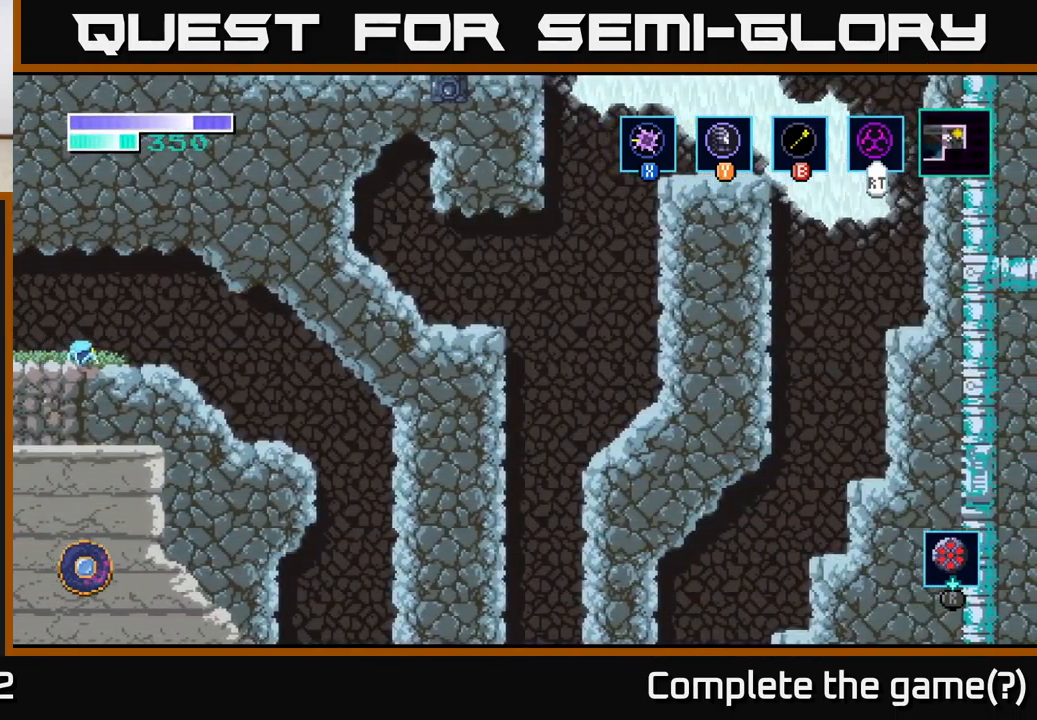
{"buttons": ["SELECT"], "left_stick": "center", "right_stick": "center", "events": [[467, "SELECT", "down"], [467, "left_stick", "center"]]}
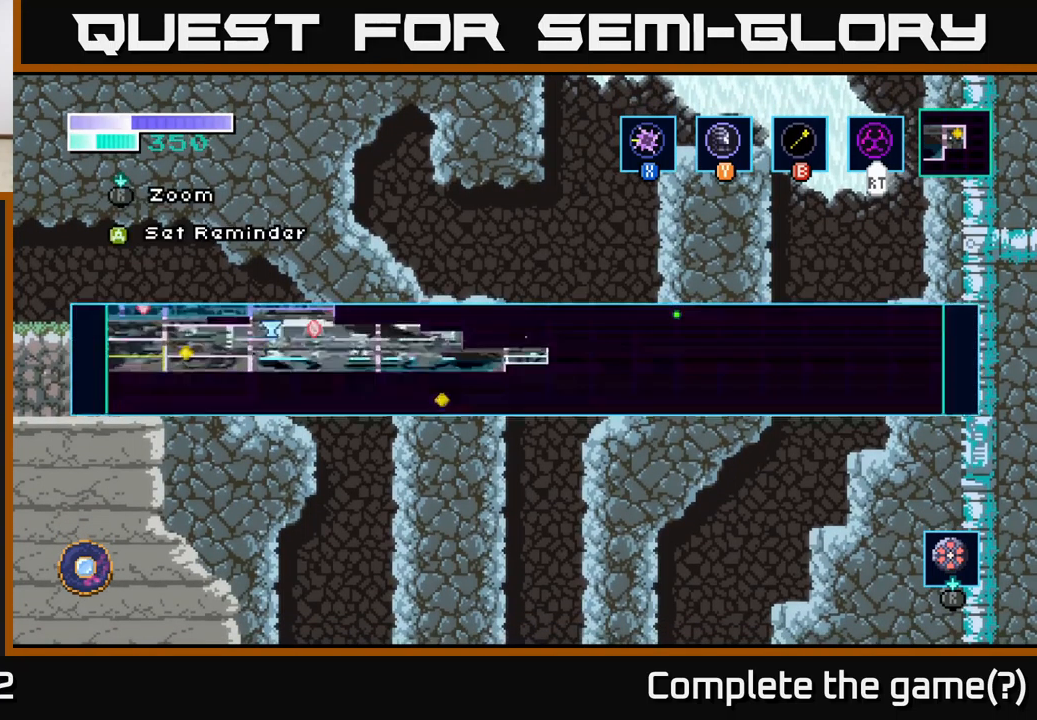
{"buttons": [], "left_stick": "center", "right_stick": "center", "events": [[67, "SELECT", "up"]]}
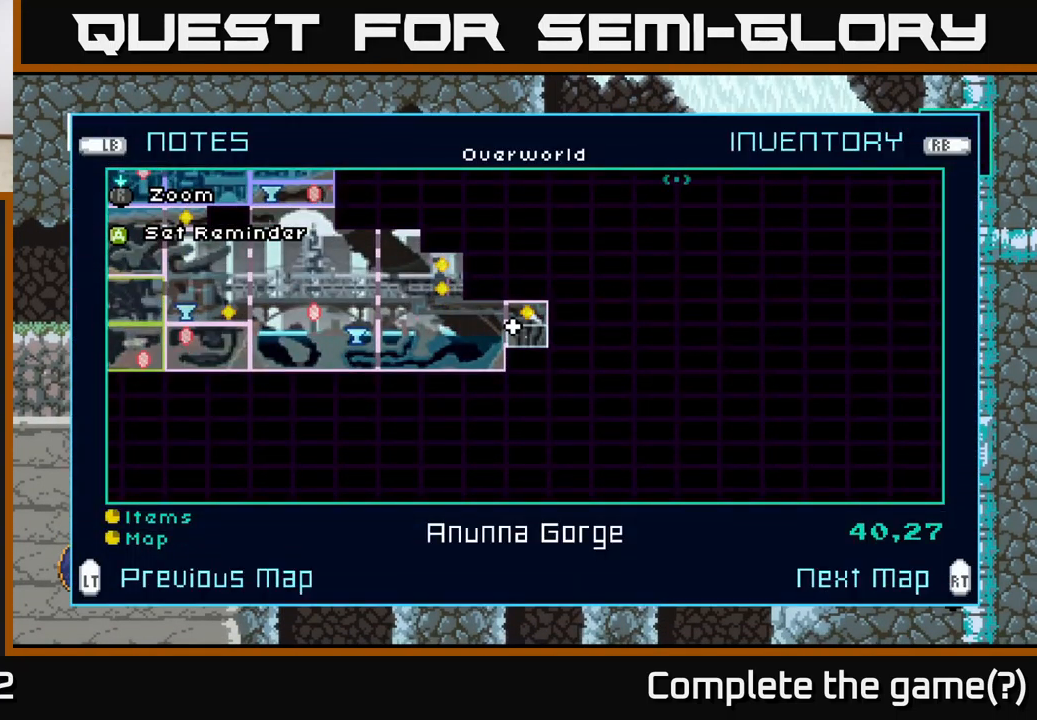
{"buttons": [], "left_stick": "center", "right_stick": "center", "events": []}
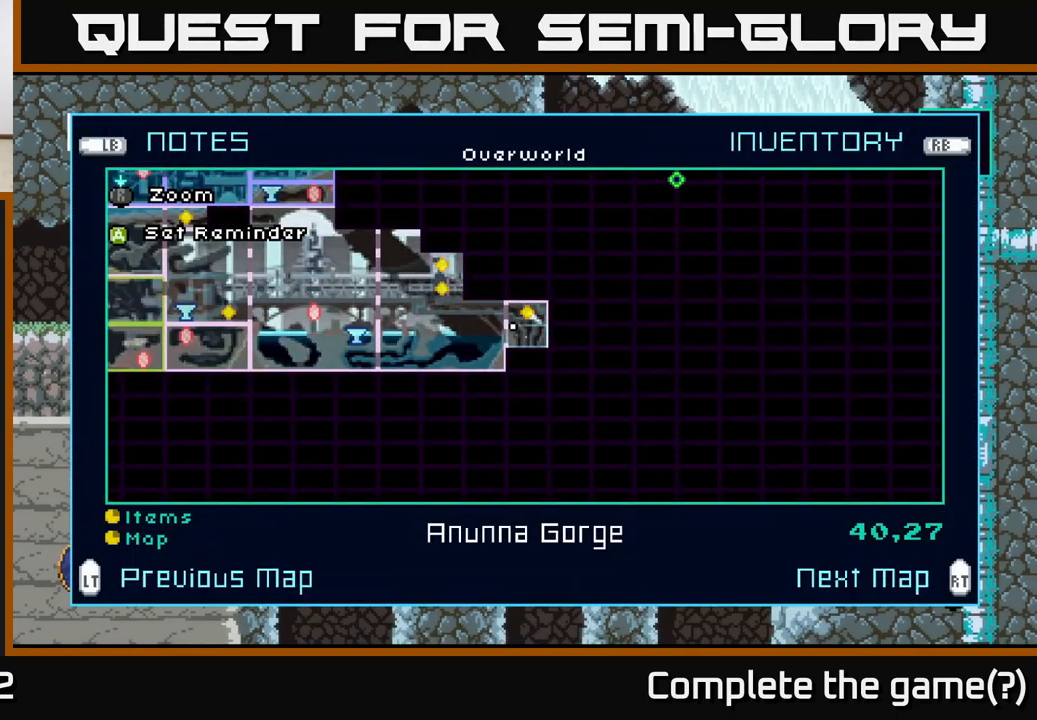
{"buttons": [], "left_stick": "center", "right_stick": "up", "events": [[134, "SELECT", "down"], [267, "SELECT", "up"], [484, "right_stick", "up"]]}
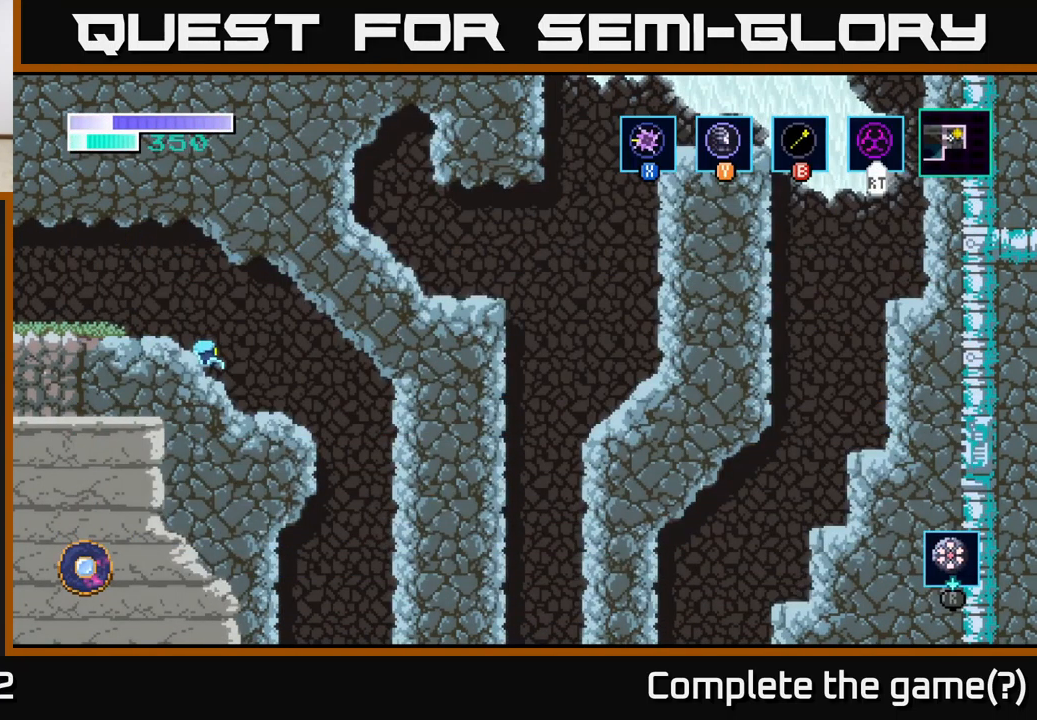
{"buttons": ["A"], "left_stick": "center", "right_stick": "center", "events": [[17, "left_stick", "left"], [217, "left_stick", "center"], [300, "right_stick", "center"], [367, "A", "down"]]}
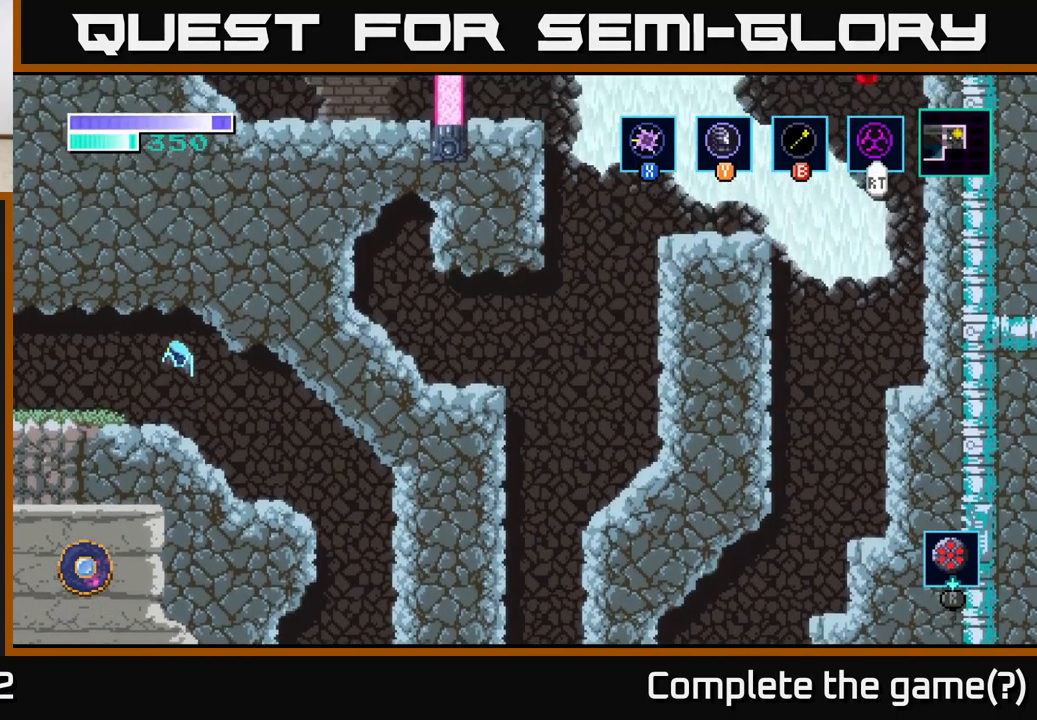
{"buttons": [], "left_stick": "center", "right_stick": "center", "events": [[184, "left_stick", "left"], [400, "left_stick", "center"], [417, "A", "up"]]}
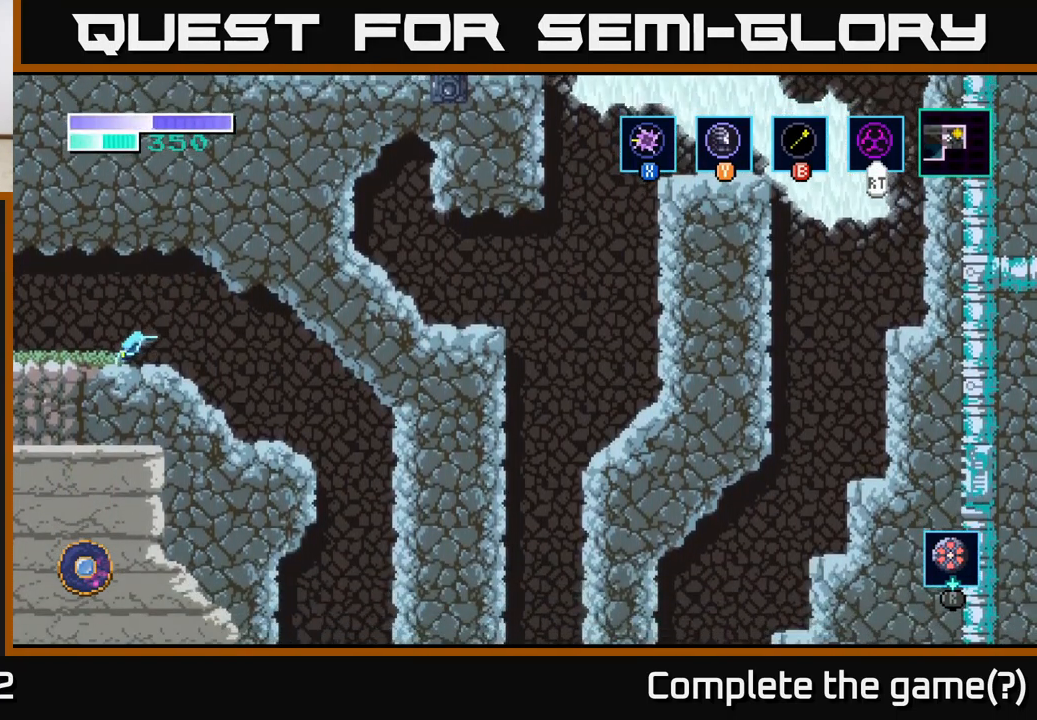
{"buttons": [], "left_stick": "center", "right_stick": "center", "events": [[134, "left_stick", "right"], [250, "left_stick", "center"]]}
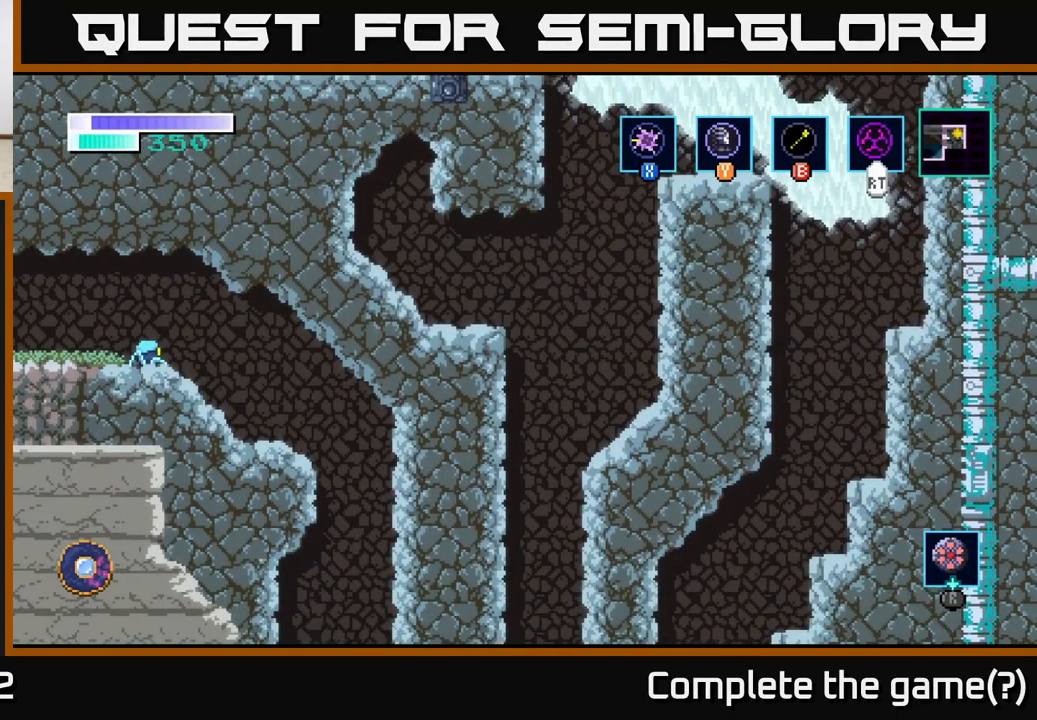
{"buttons": ["R1"], "left_stick": "center", "right_stick": "center", "events": [[217, "R1", "down"]]}
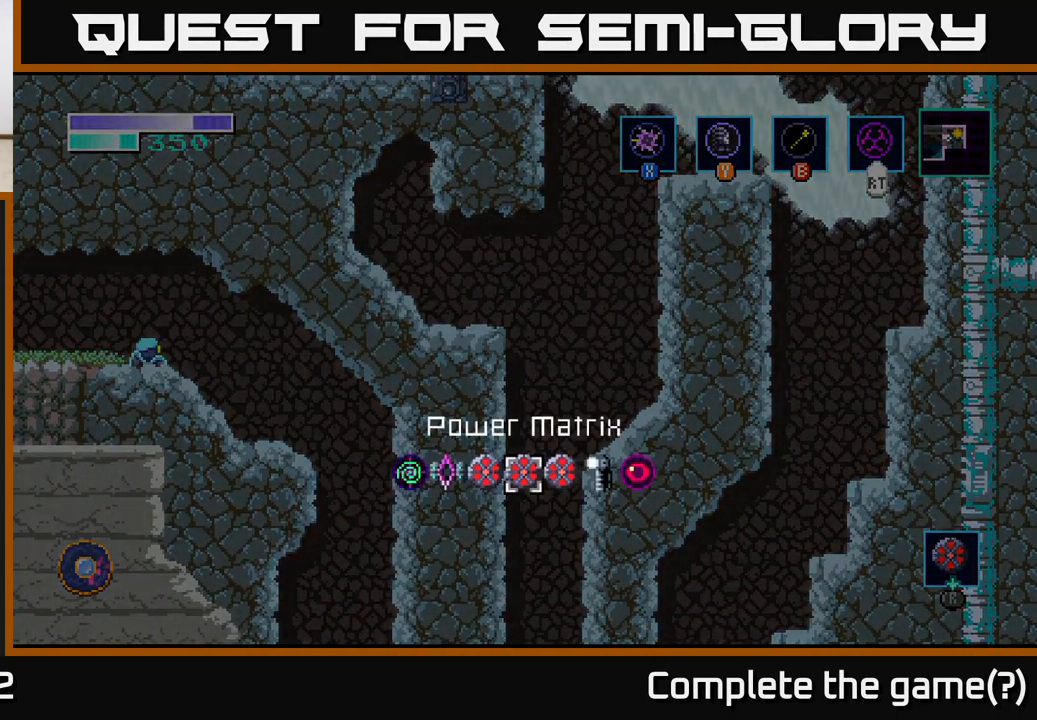
{"buttons": ["R1"], "left_stick": "right", "right_stick": "center", "events": [[300, "left_stick", "right"]]}
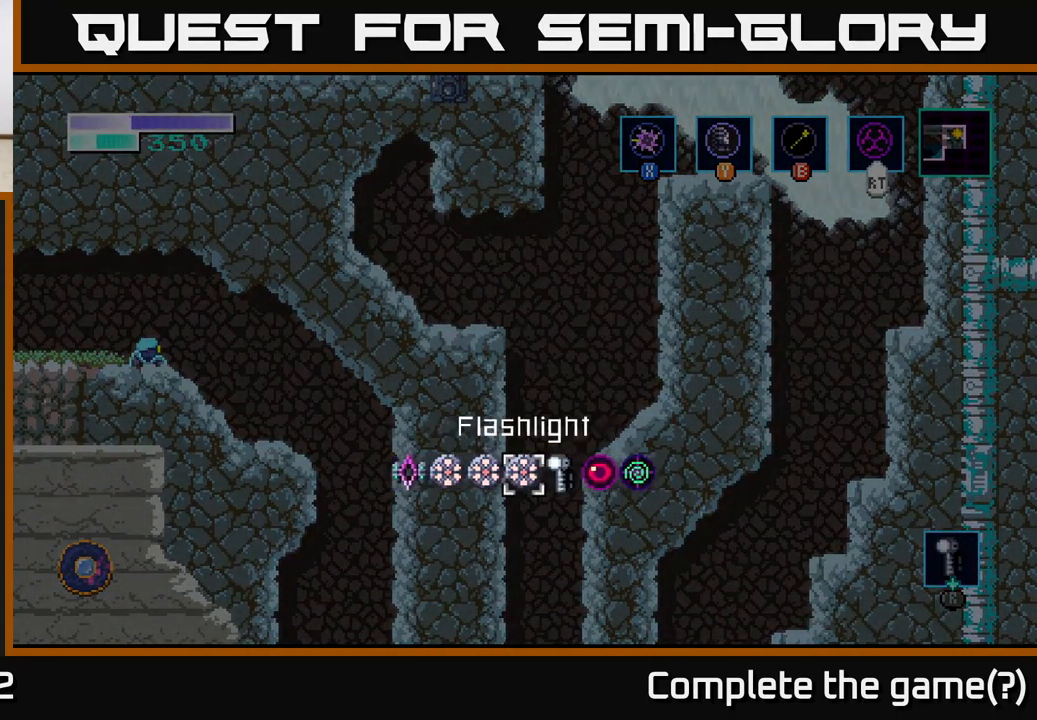
{"buttons": [], "left_stick": "center", "right_stick": "center", "events": [[84, "left_stick", "center"], [167, "left_stick", "right"], [317, "left_stick", "center"], [400, "R1", "up"]]}
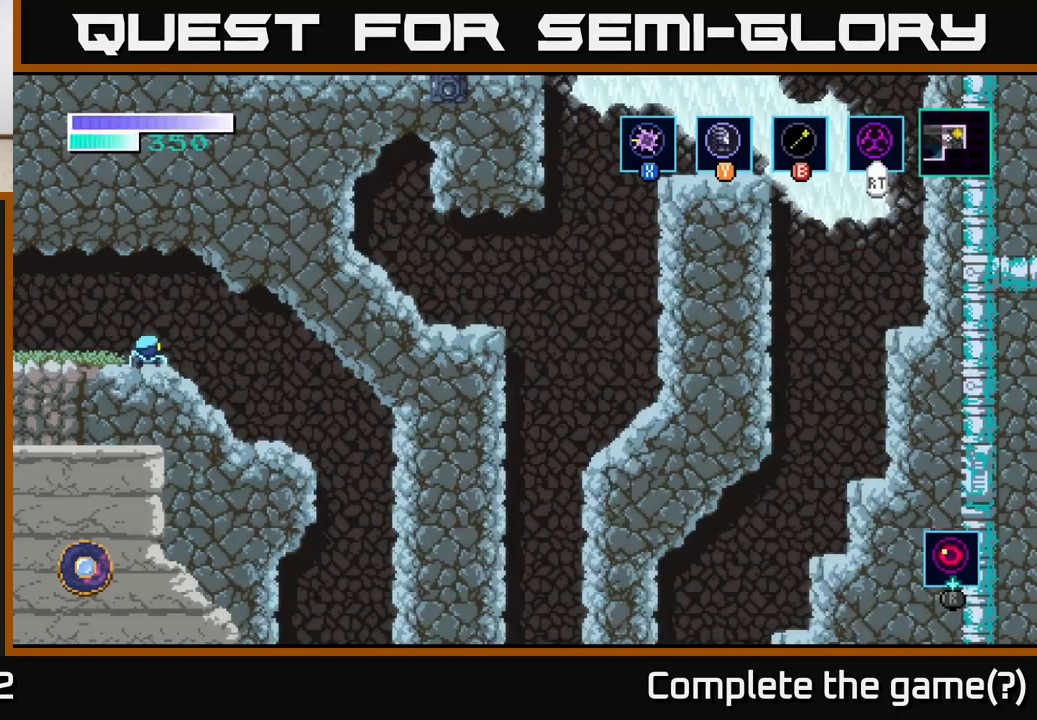
{"buttons": [], "left_stick": "center", "right_stick": "center", "events": []}
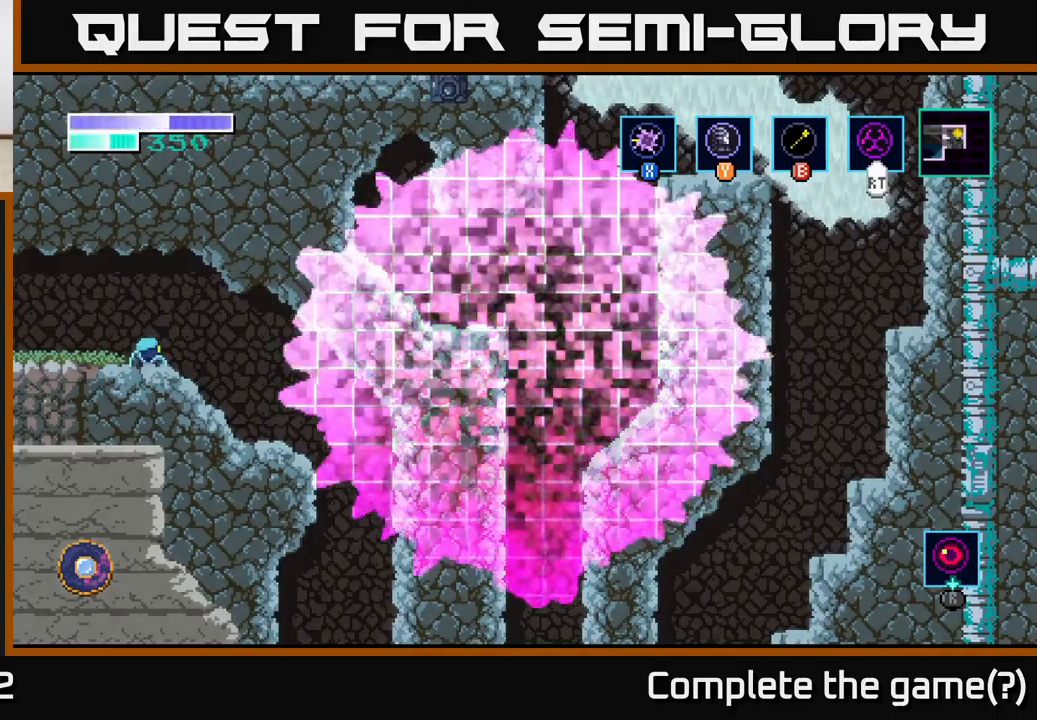
{"buttons": [], "left_stick": "center", "right_stick": "center", "events": []}
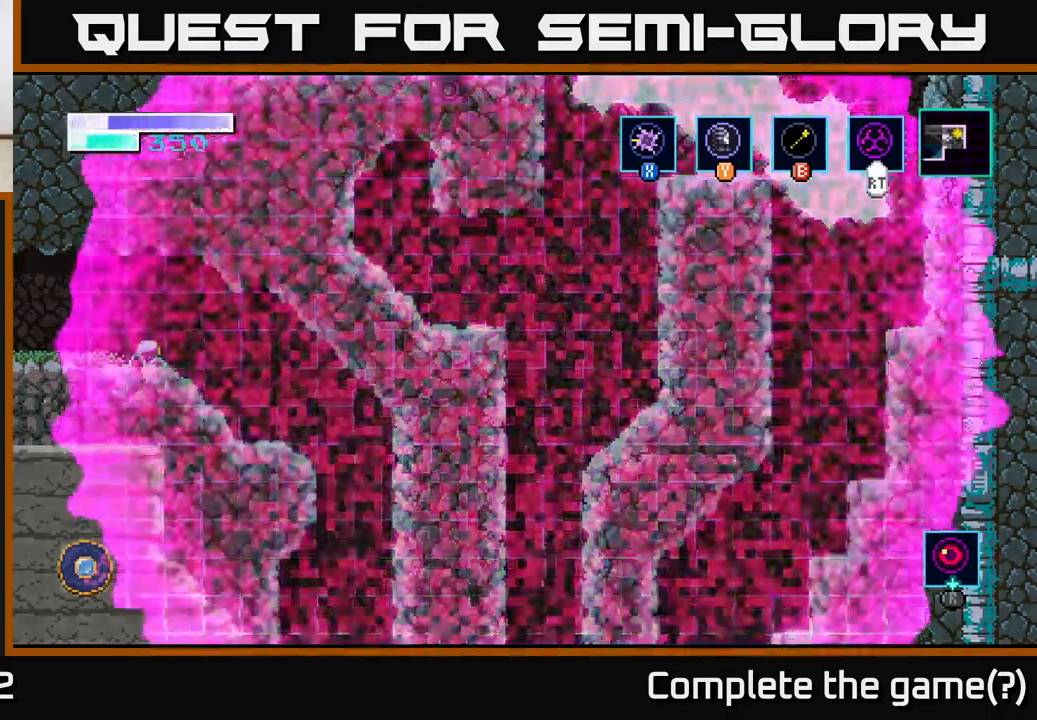
{"buttons": ["A"], "left_stick": "center", "right_stick": "center", "events": [[150, "A", "down"]]}
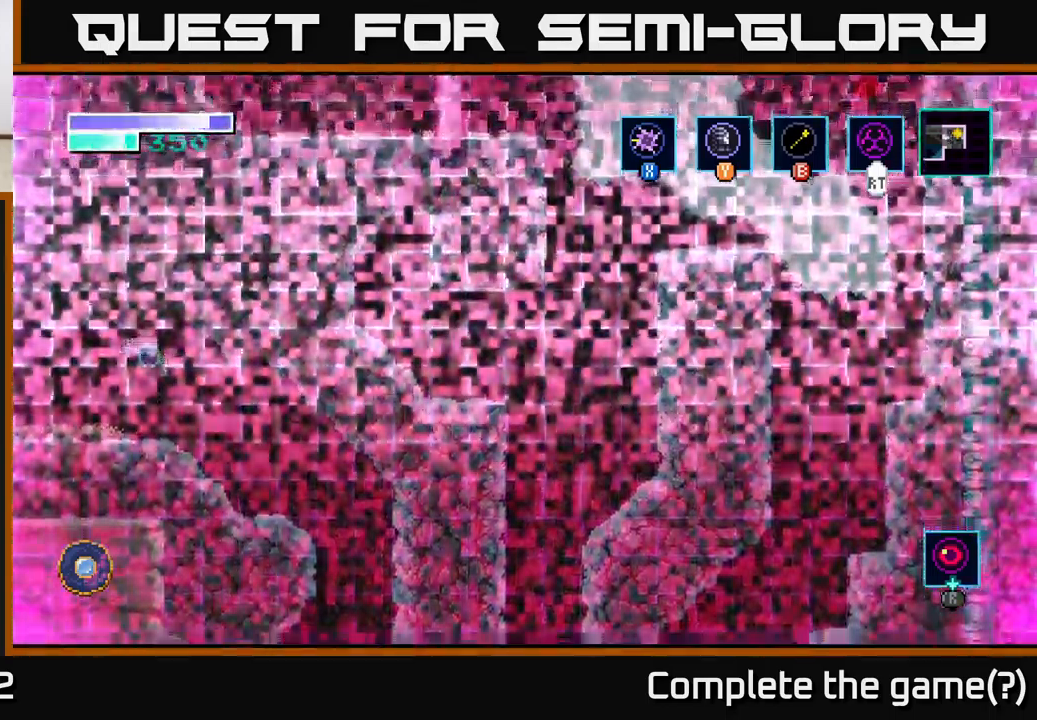
{"buttons": [], "left_stick": "right", "right_stick": "center", "events": [[150, "left_stick", "right"], [200, "A", "up"]]}
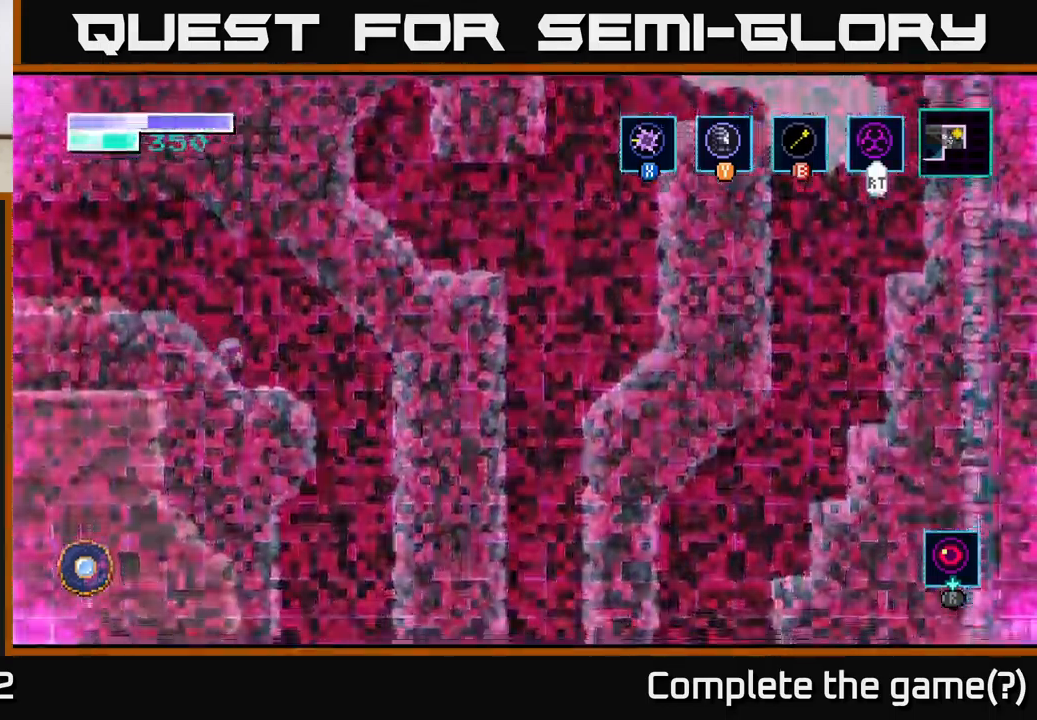
{"buttons": ["A"], "left_stick": "left", "right_stick": "center", "events": [[133, "left_stick", "left"], [333, "A", "down"]]}
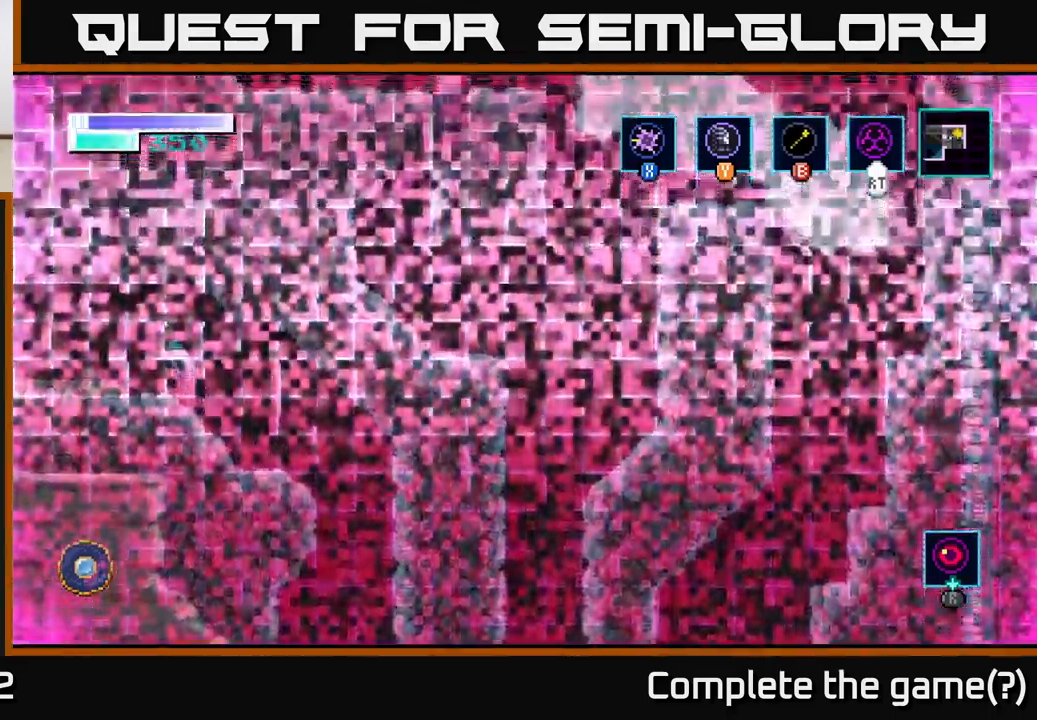
{"buttons": [], "left_stick": "right", "right_stick": "center", "events": [[33, "left_stick", "center"], [300, "A", "up"], [483, "left_stick", "right"]]}
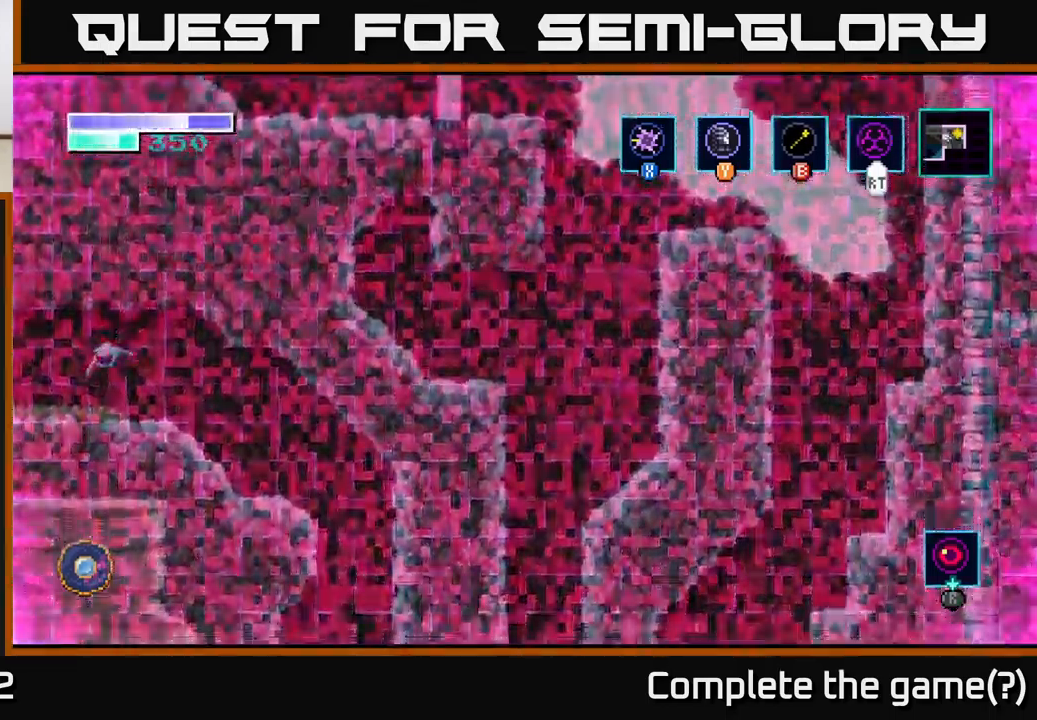
{"buttons": ["A"], "left_stick": "center", "right_stick": "center", "events": [[133, "left_stick", "center"], [217, "A", "down"]]}
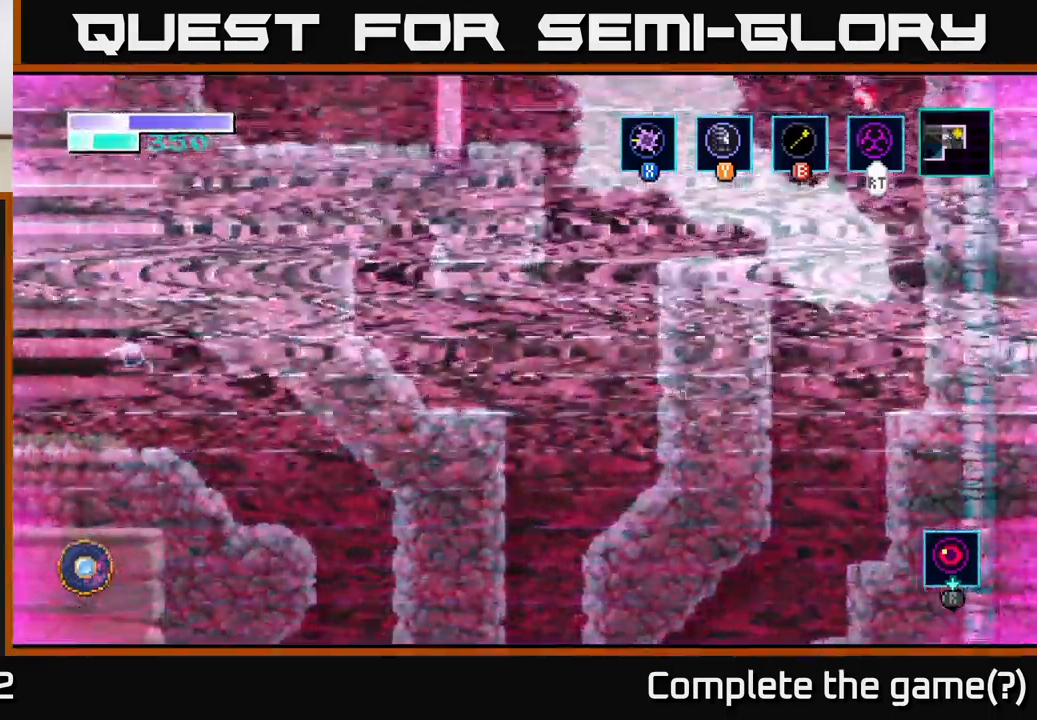
{"buttons": [], "left_stick": "right", "right_stick": "center", "events": [[50, "A", "up"], [267, "left_stick", "right"]]}
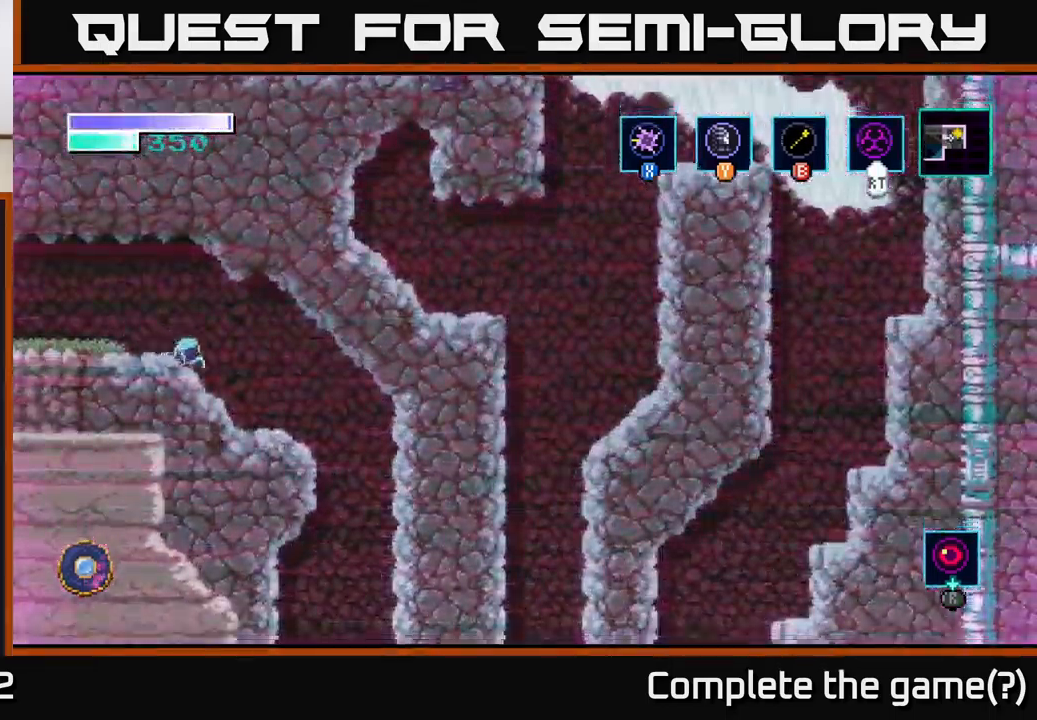
{"buttons": [], "left_stick": "right", "right_stick": "center", "events": []}
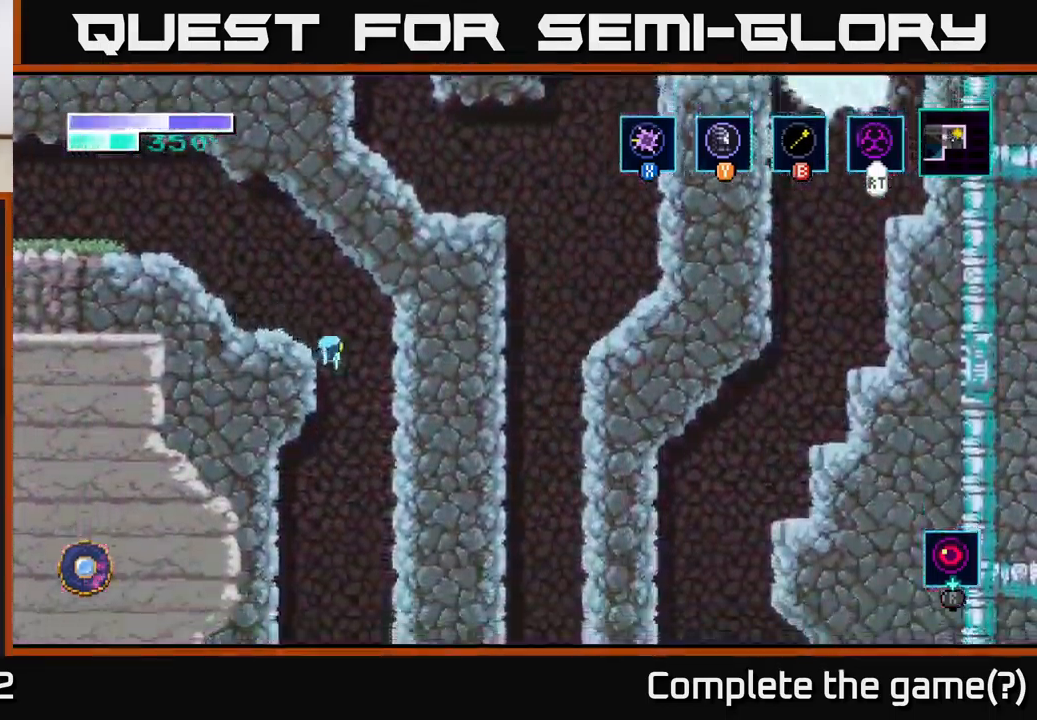
{"buttons": [], "left_stick": "center", "right_stick": "center", "events": [[183, "left_stick", "left"], [333, "left_stick", "center"]]}
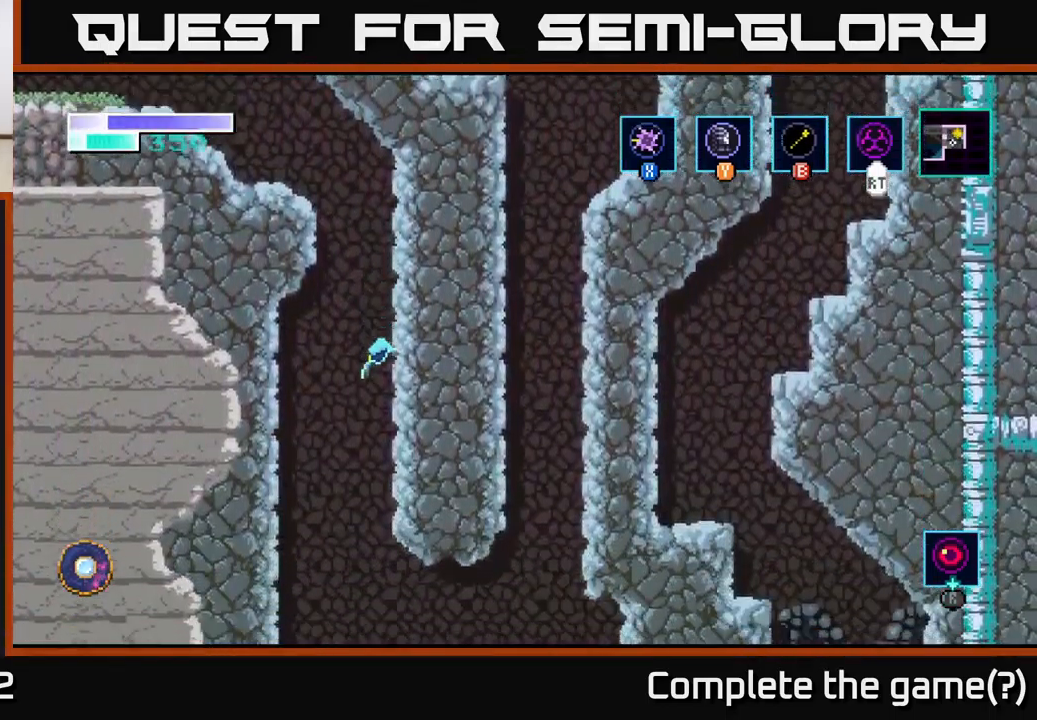
{"buttons": [], "left_stick": "center", "right_stick": "center", "events": [[316, "A", "down"], [466, "A", "up"]]}
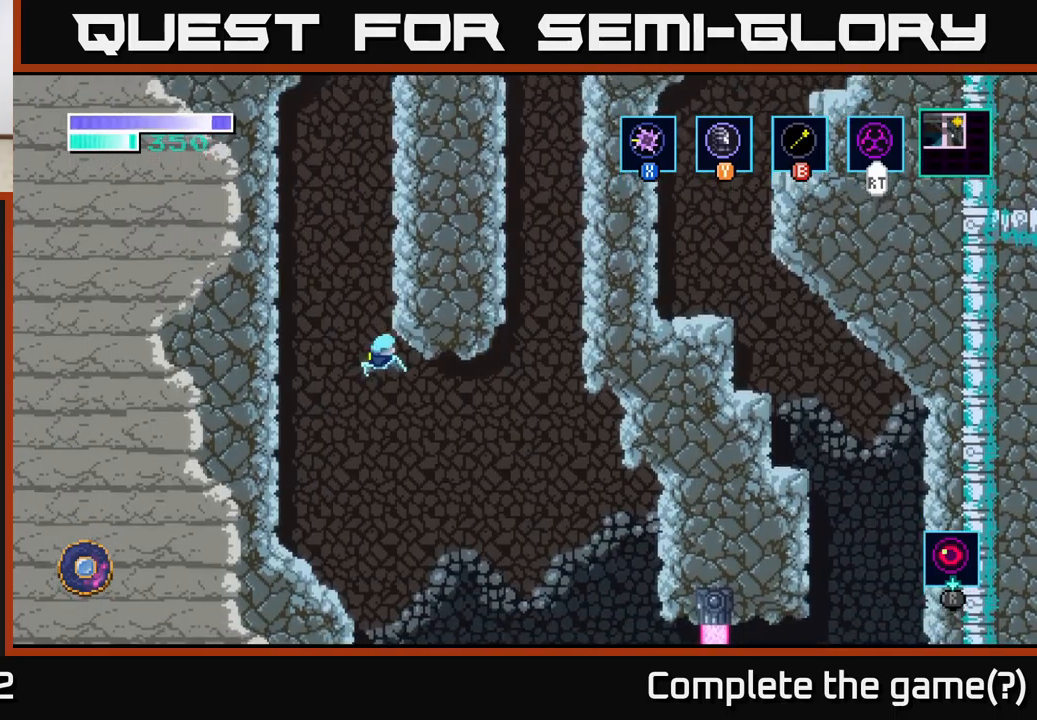
{"buttons": [], "left_stick": "left", "right_stick": "center", "events": [[200, "left_stick", "left"]]}
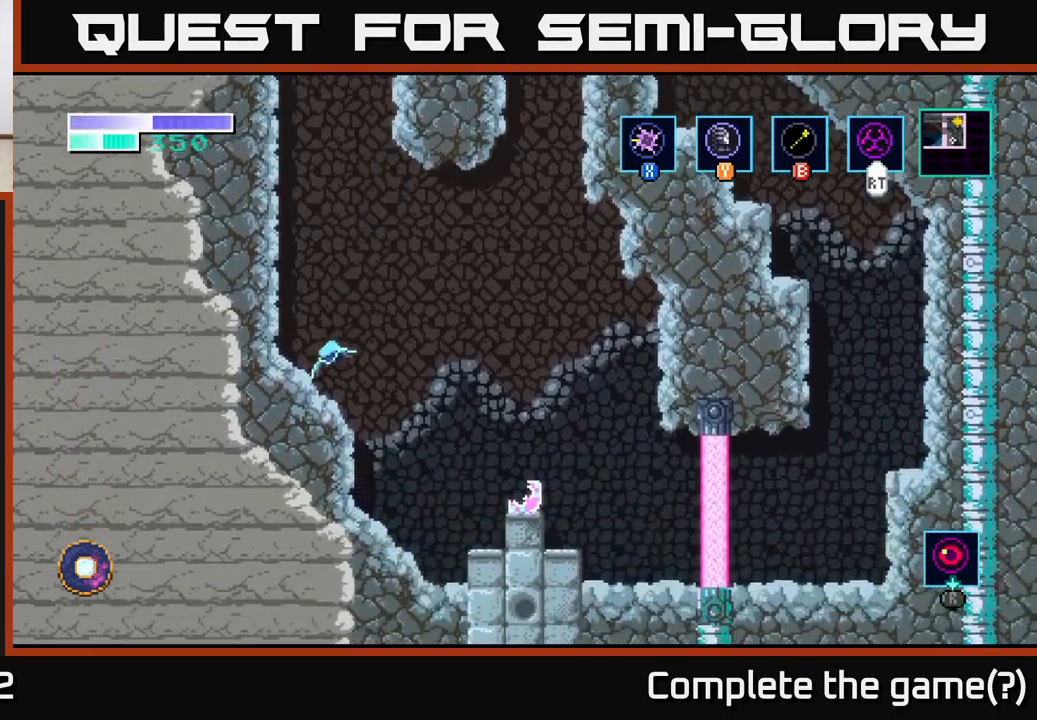
{"buttons": [], "left_stick": "center", "right_stick": "center", "events": [[117, "left_stick", "center"]]}
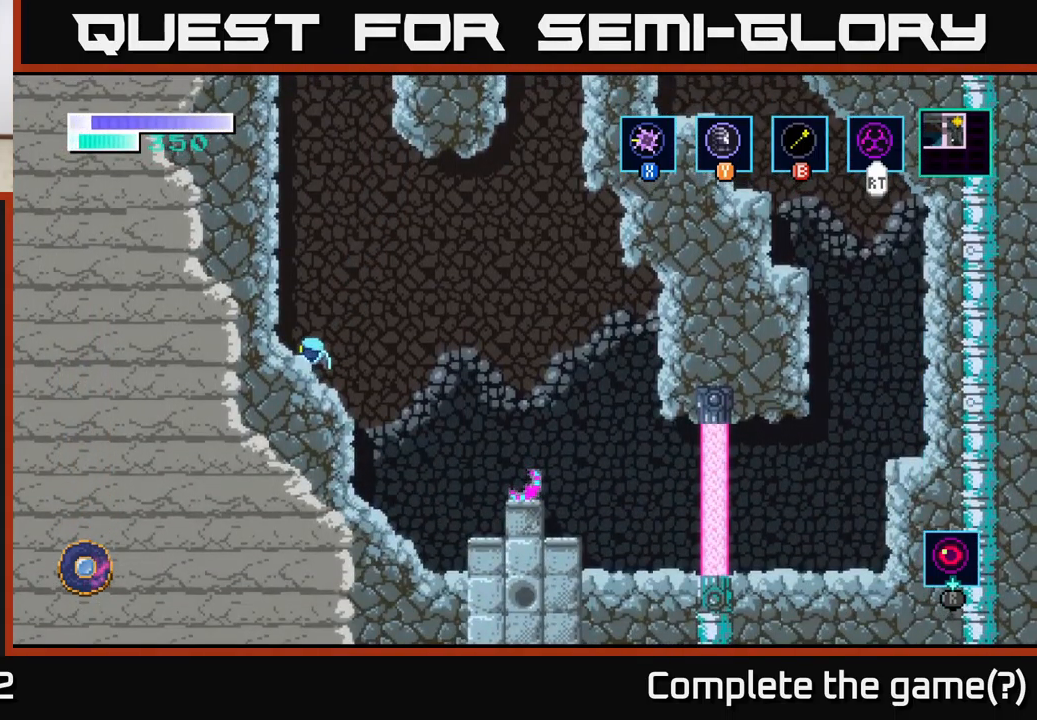
{"buttons": [], "left_stick": "right", "right_stick": "center", "events": [[167, "A", "down"], [167, "left_stick", "right"], [267, "A", "up"]]}
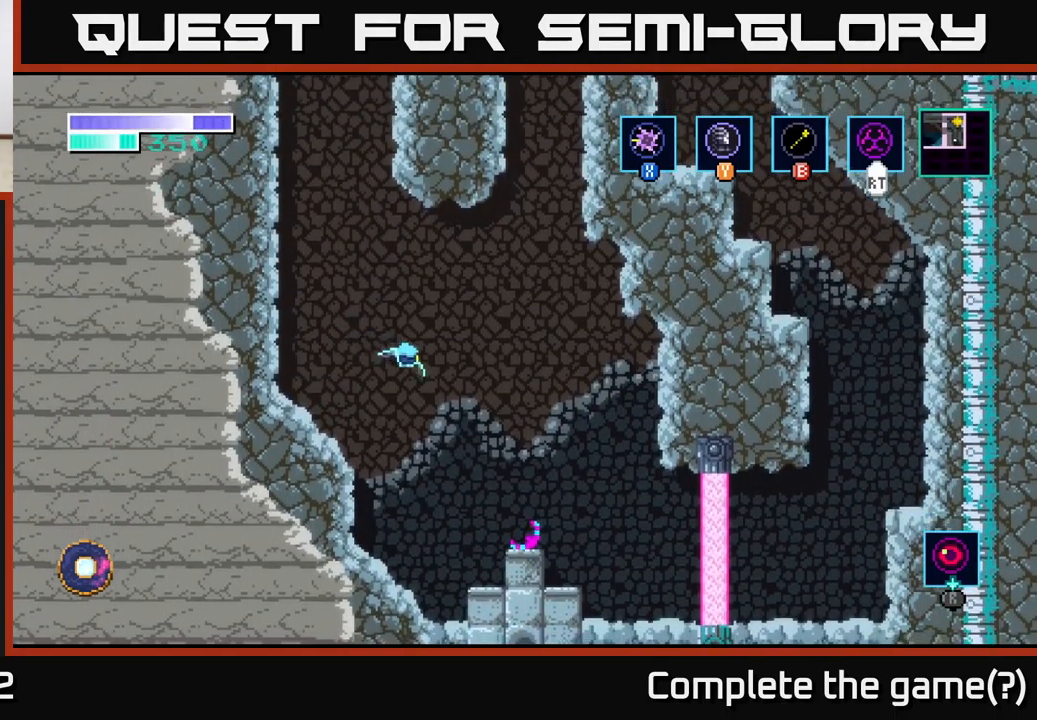
{"buttons": [], "left_stick": "center", "right_stick": "center", "events": [[283, "left_stick", "center"]]}
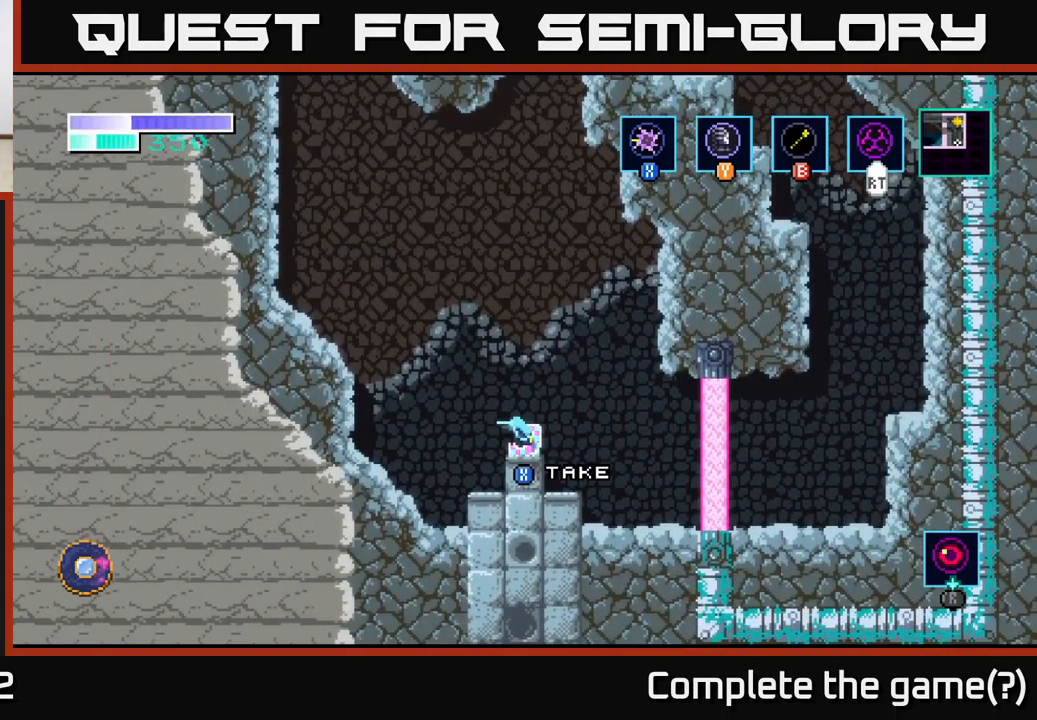
{"buttons": [], "left_stick": "center", "right_stick": "center", "events": [[367, "X", "down"], [450, "X", "up"]]}